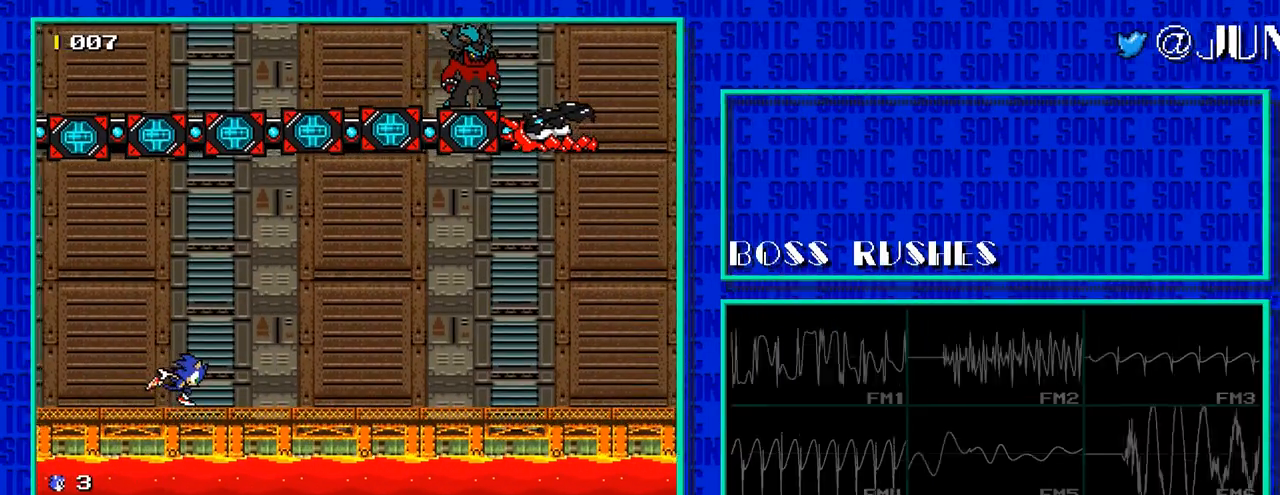
Gameplay with a controller; each line is a JSON object with the inputs held at the frame after it. "events" lists button and stick changes between this image and that frame as [ms after this image, input, new state], when the widget could be followed in between. Not read: L3 R3.
{"buttons": ["DPAD_RIGHT"], "events": []}
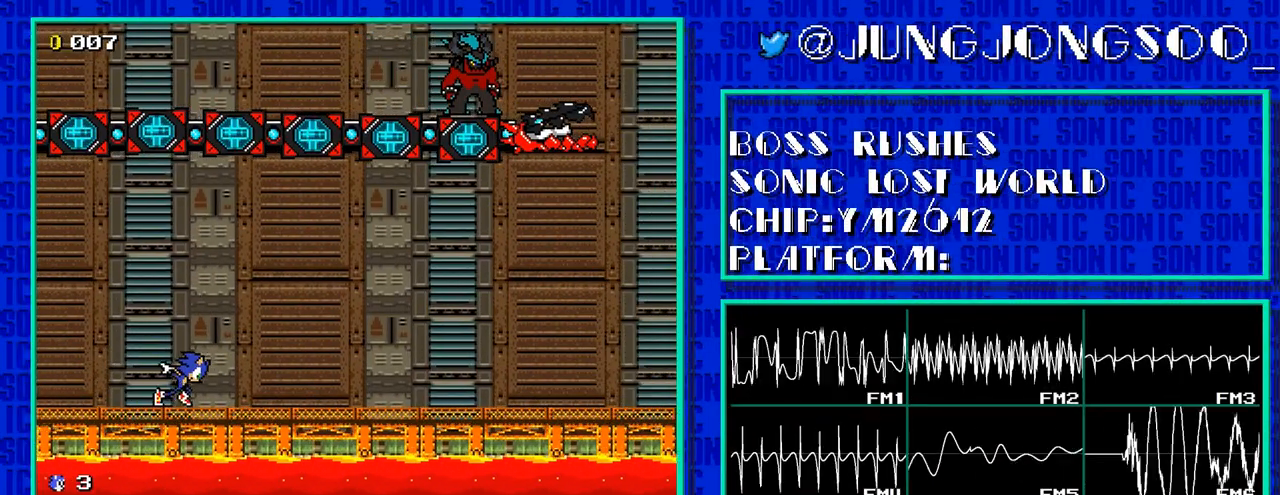
{"buttons": ["DPAD_RIGHT"], "events": []}
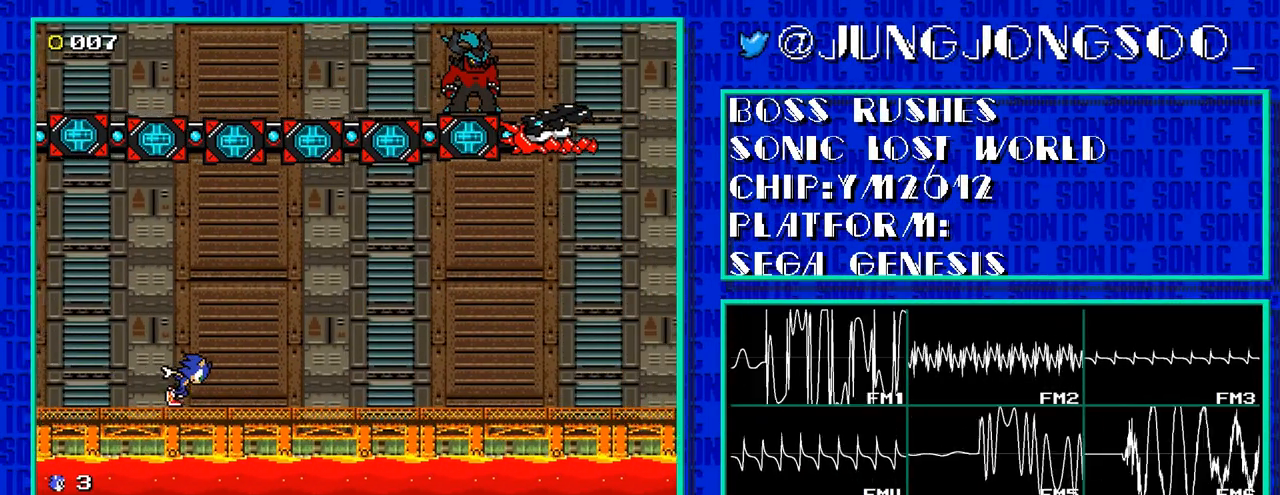
{"buttons": ["DPAD_RIGHT"], "events": []}
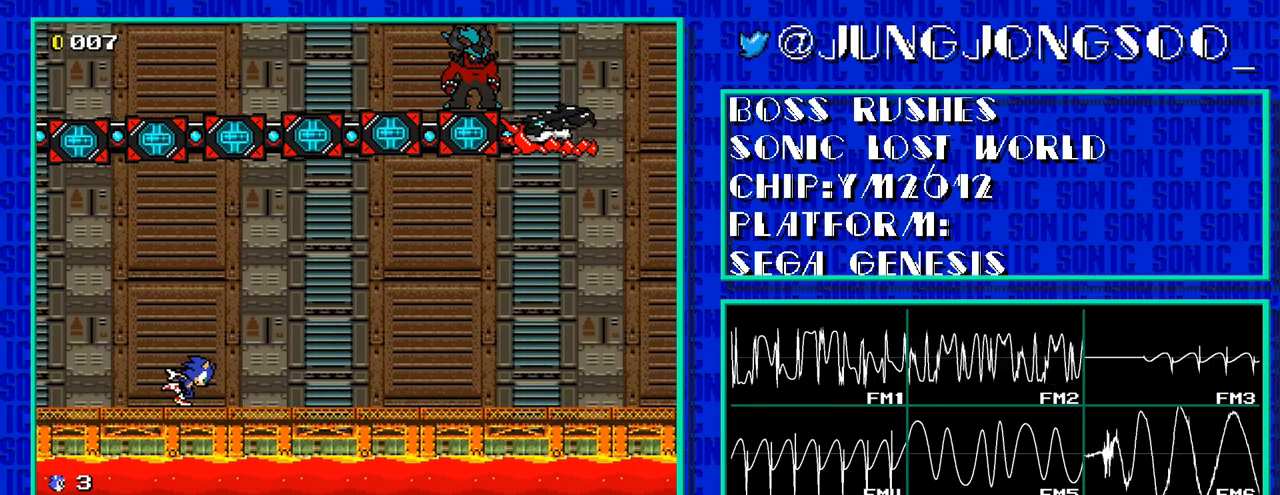
{"buttons": ["DPAD_RIGHT"], "events": []}
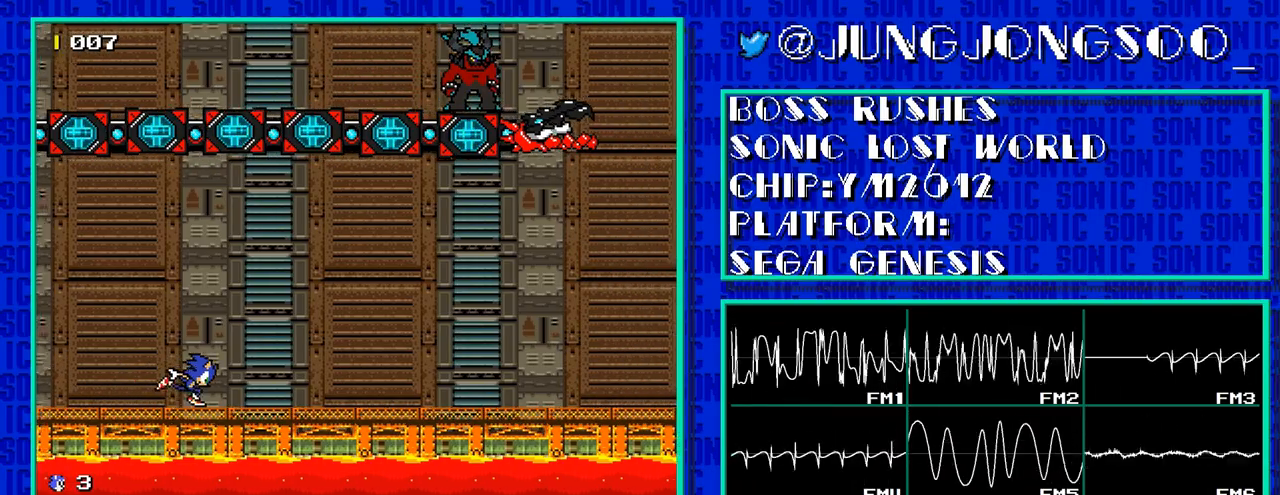
{"buttons": ["DPAD_RIGHT"], "events": []}
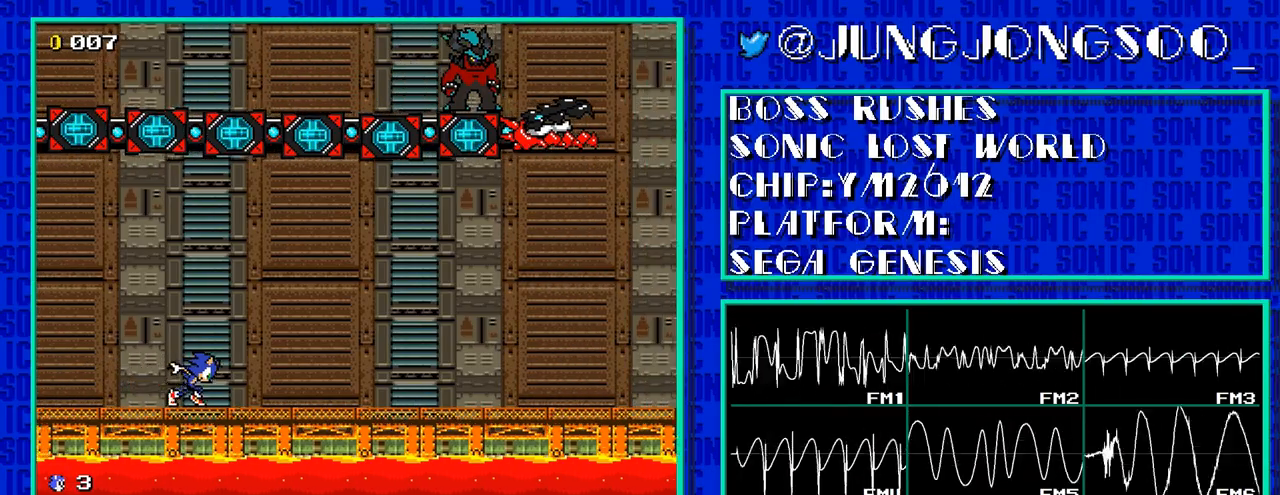
{"buttons": ["DPAD_RIGHT"], "events": []}
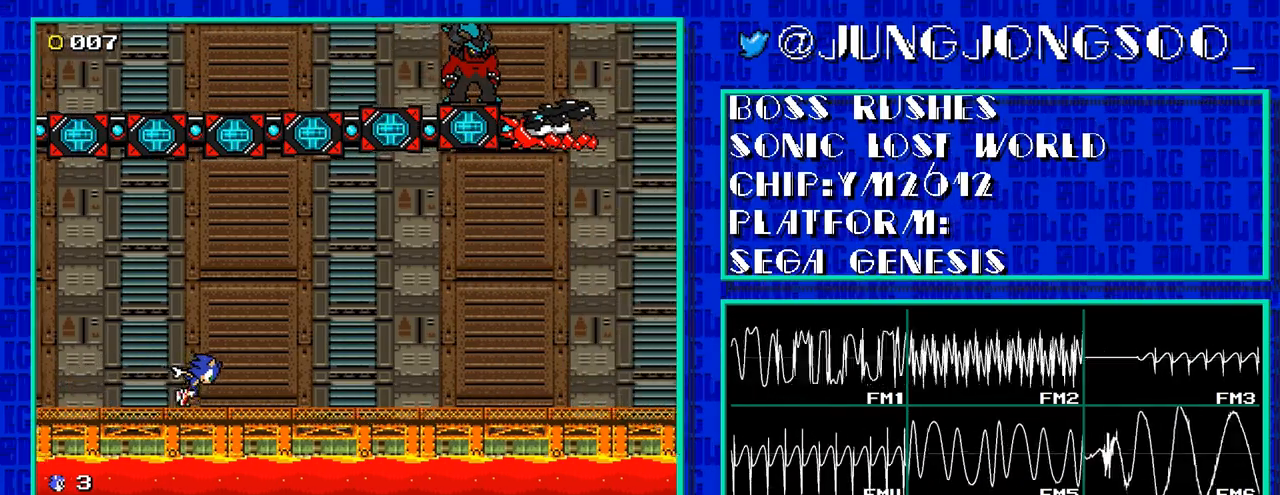
{"buttons": ["DPAD_RIGHT"], "events": []}
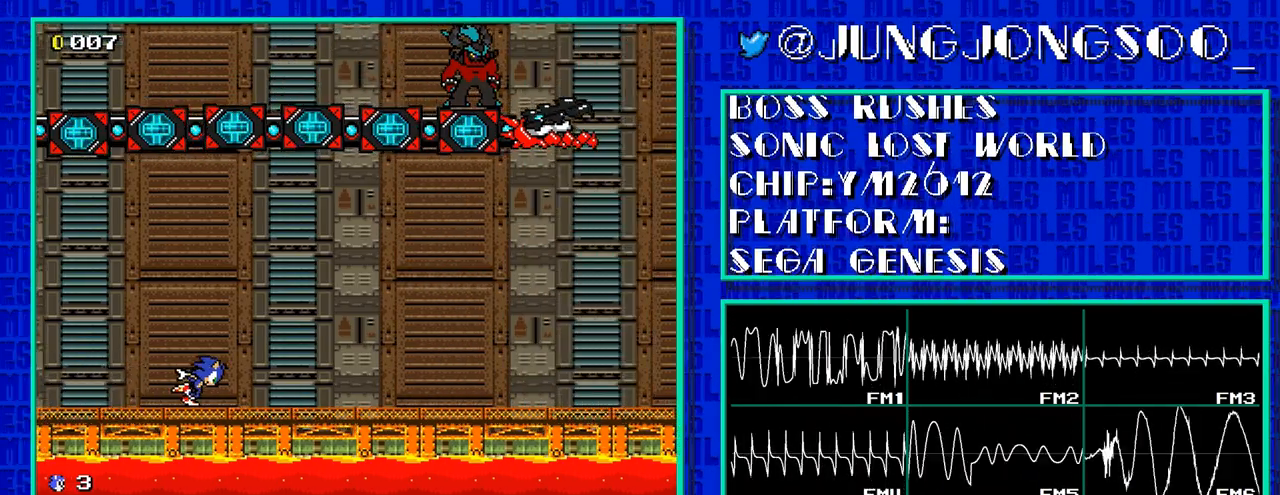
{"buttons": ["DPAD_RIGHT"], "events": []}
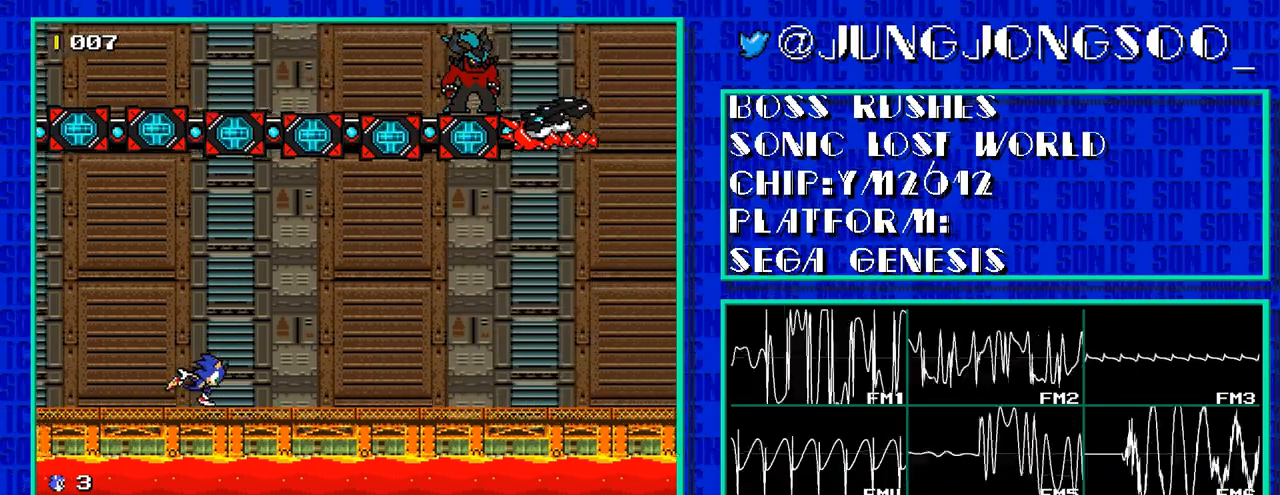
{"buttons": ["DPAD_RIGHT"], "events": []}
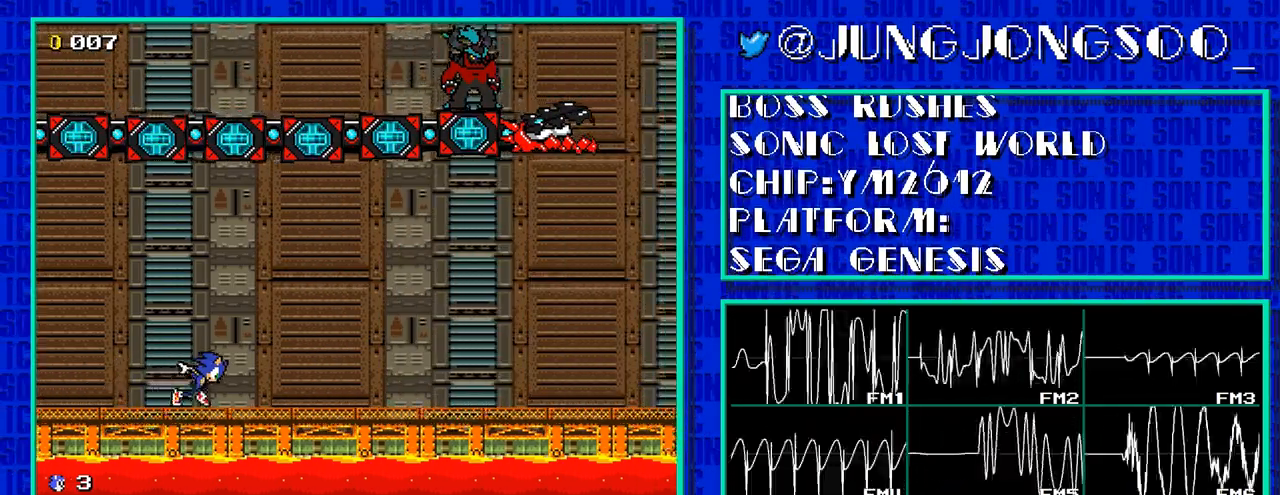
{"buttons": ["DPAD_RIGHT"], "events": []}
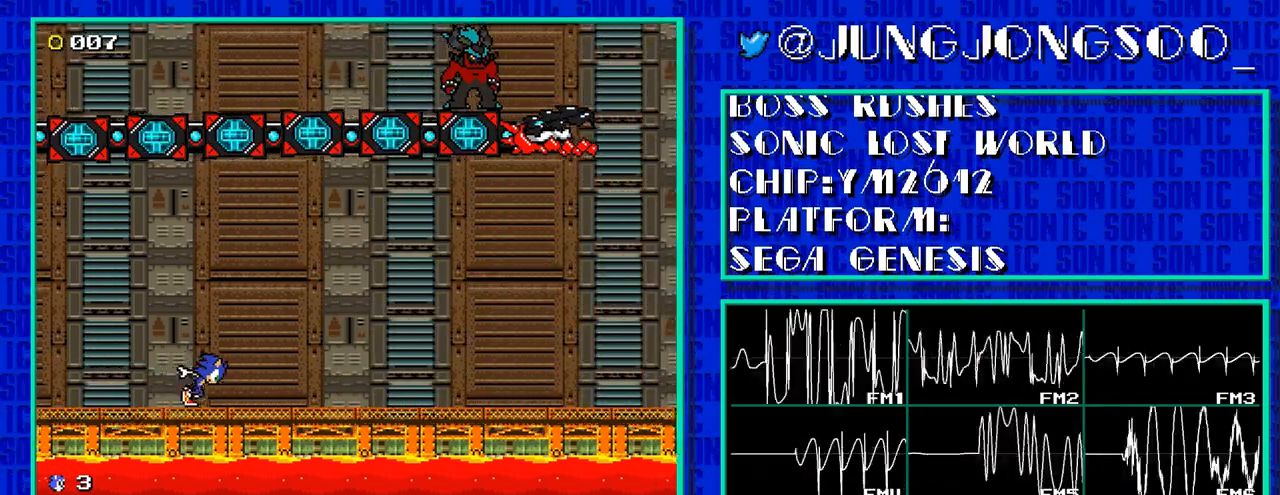
{"buttons": ["DPAD_RIGHT"], "events": []}
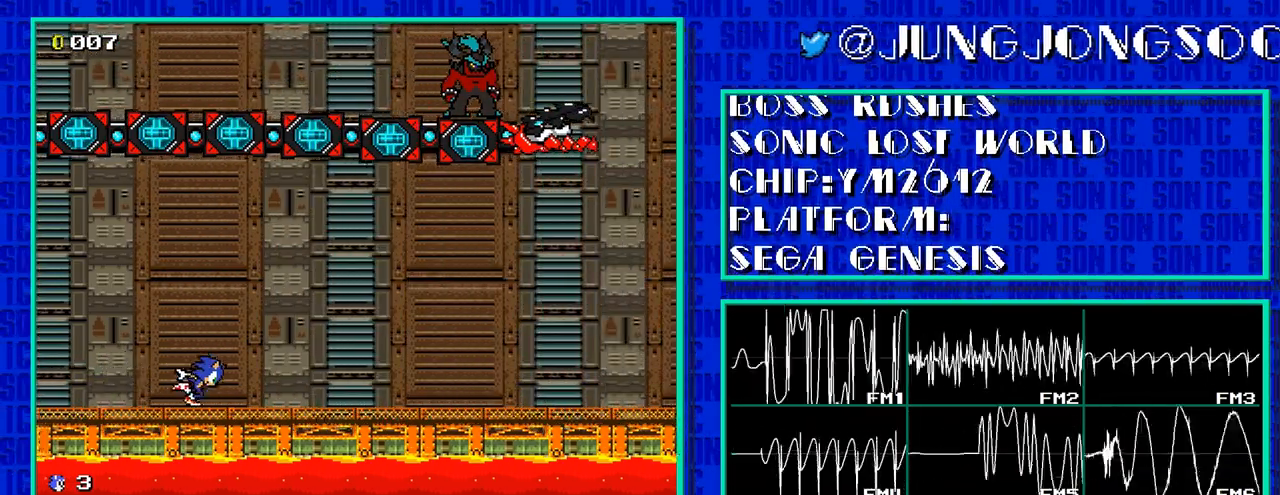
{"buttons": ["DPAD_RIGHT"], "events": []}
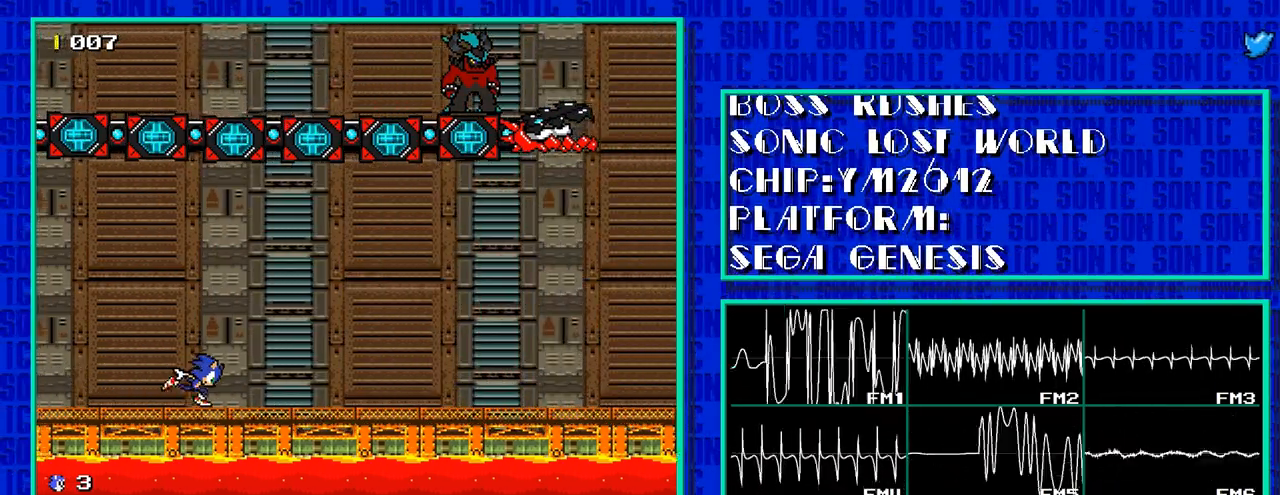
{"buttons": ["DPAD_RIGHT"], "events": []}
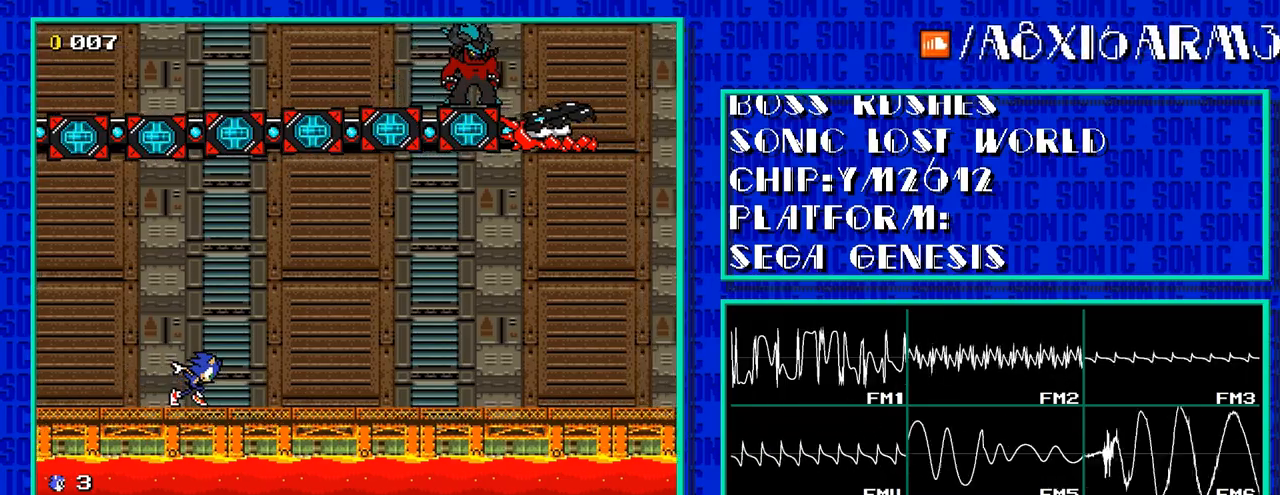
{"buttons": ["DPAD_RIGHT"], "events": []}
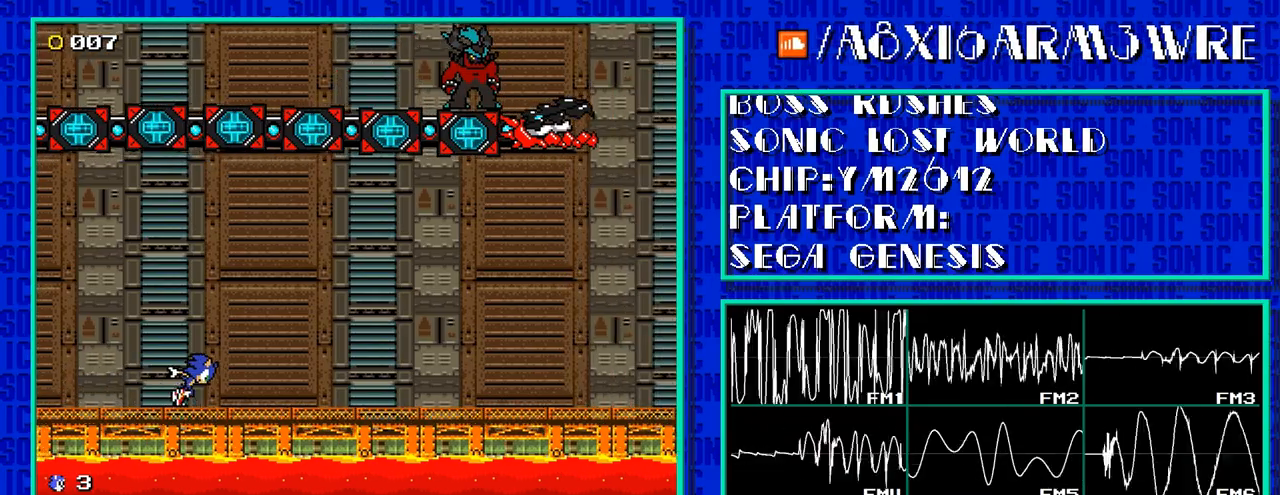
{"buttons": ["DPAD_RIGHT"], "events": []}
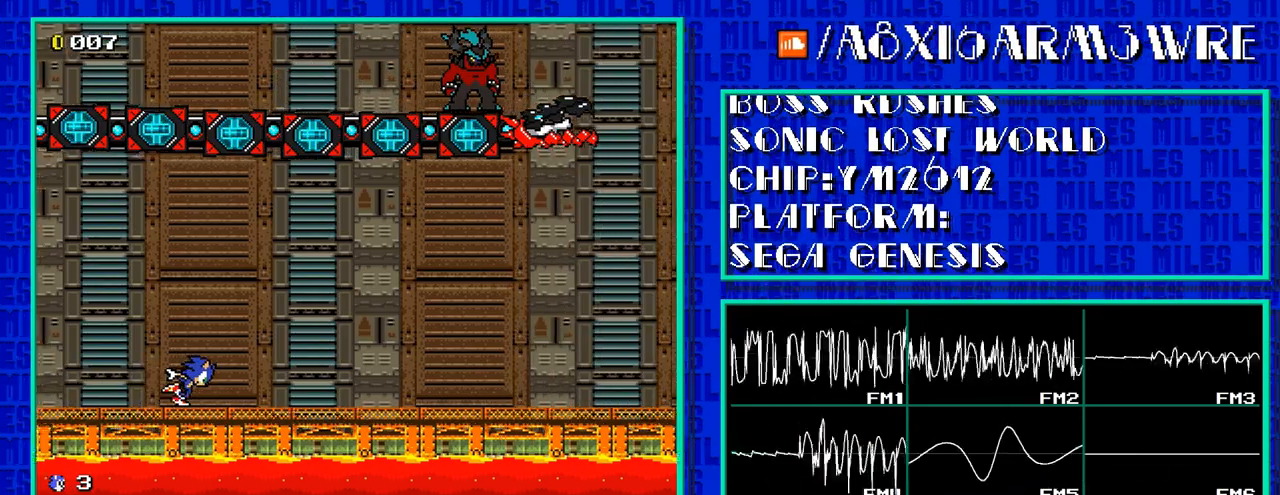
{"buttons": ["DPAD_RIGHT"], "events": []}
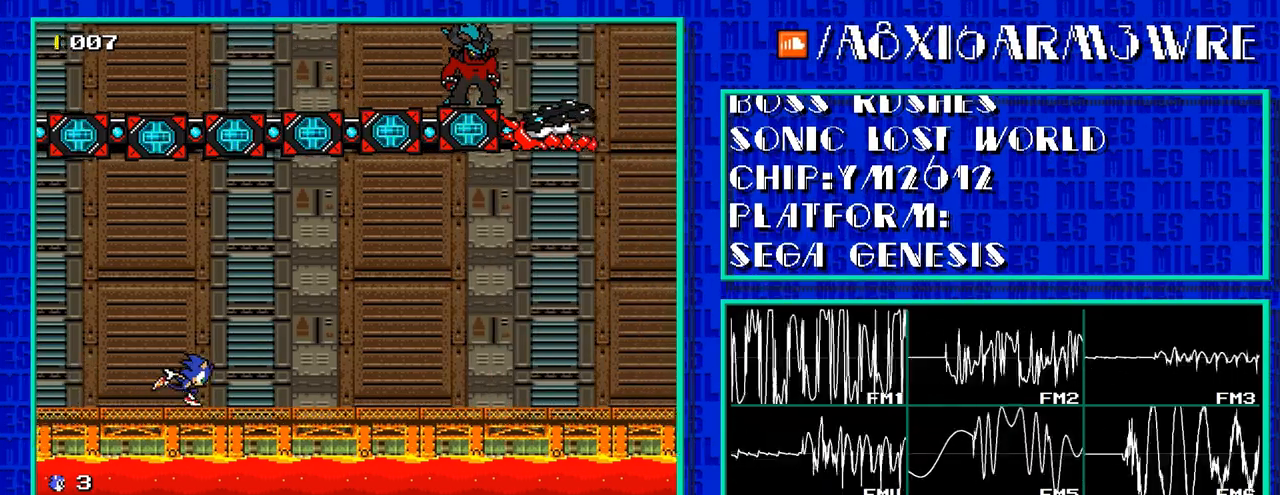
{"buttons": ["DPAD_RIGHT"], "events": []}
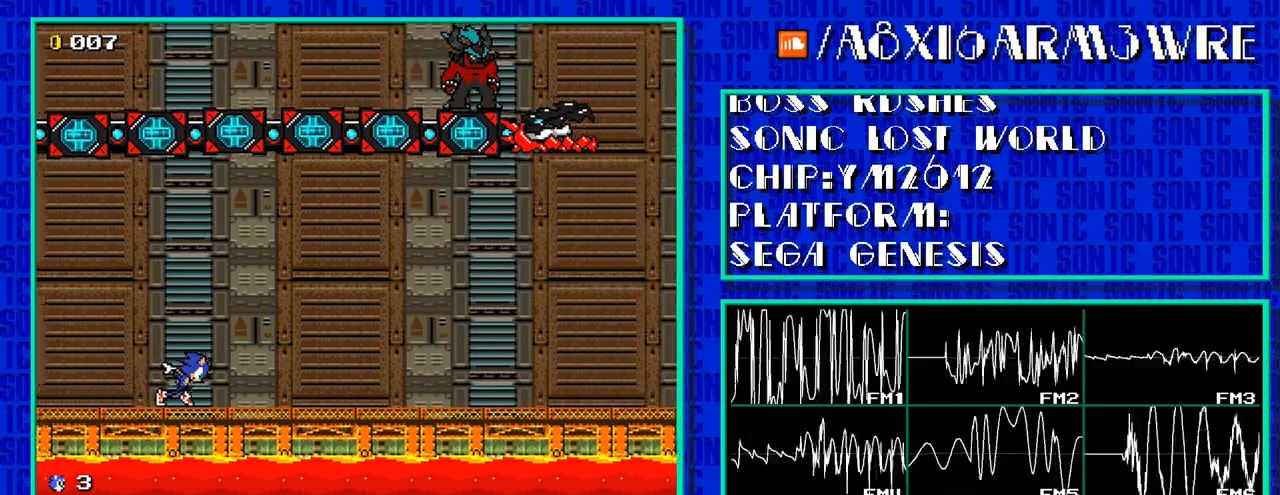
{"buttons": ["DPAD_RIGHT"], "events": []}
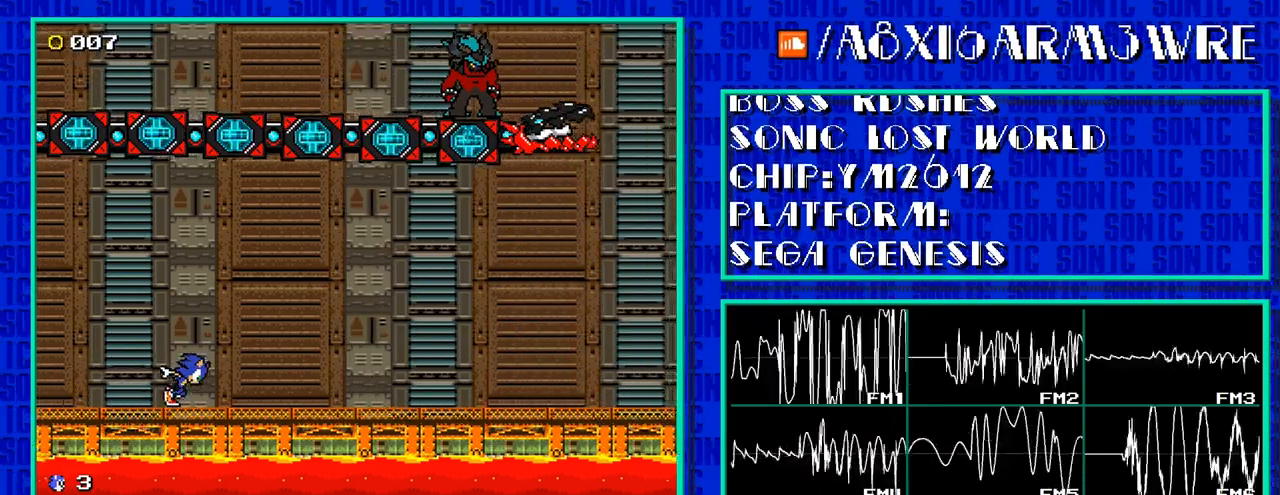
{"buttons": ["DPAD_RIGHT"], "events": []}
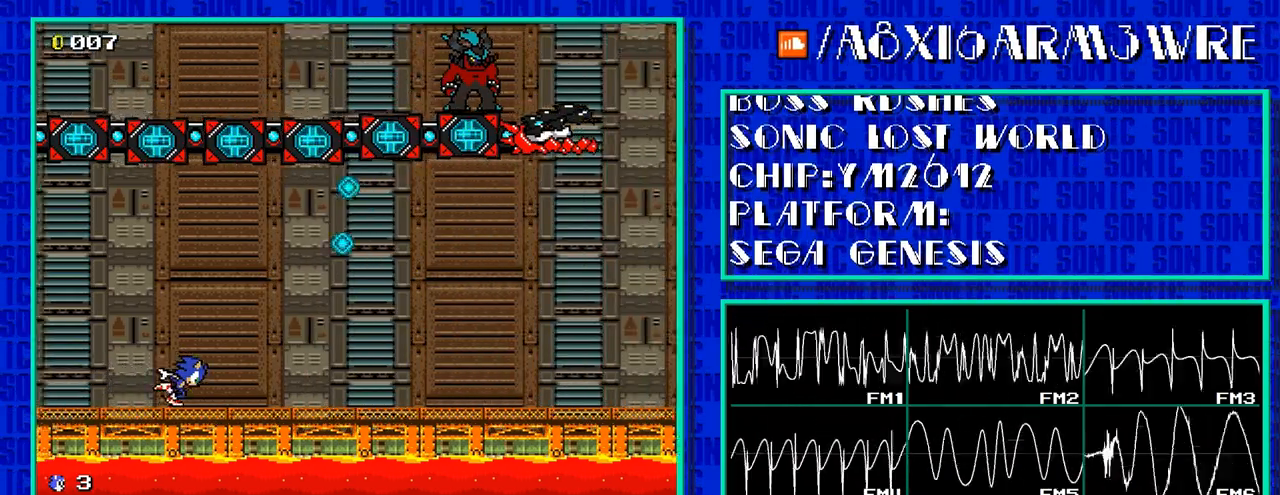
{"buttons": ["C", "DPAD_RIGHT"], "events": [[33, "C", "down"]]}
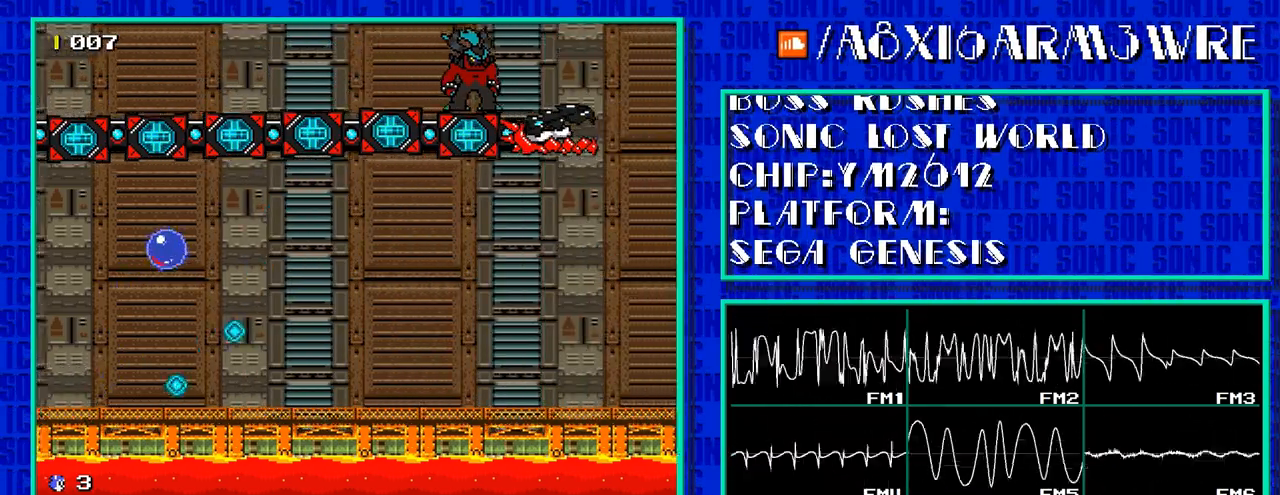
{"buttons": ["DPAD_RIGHT"], "events": [[83, "C", "up"]]}
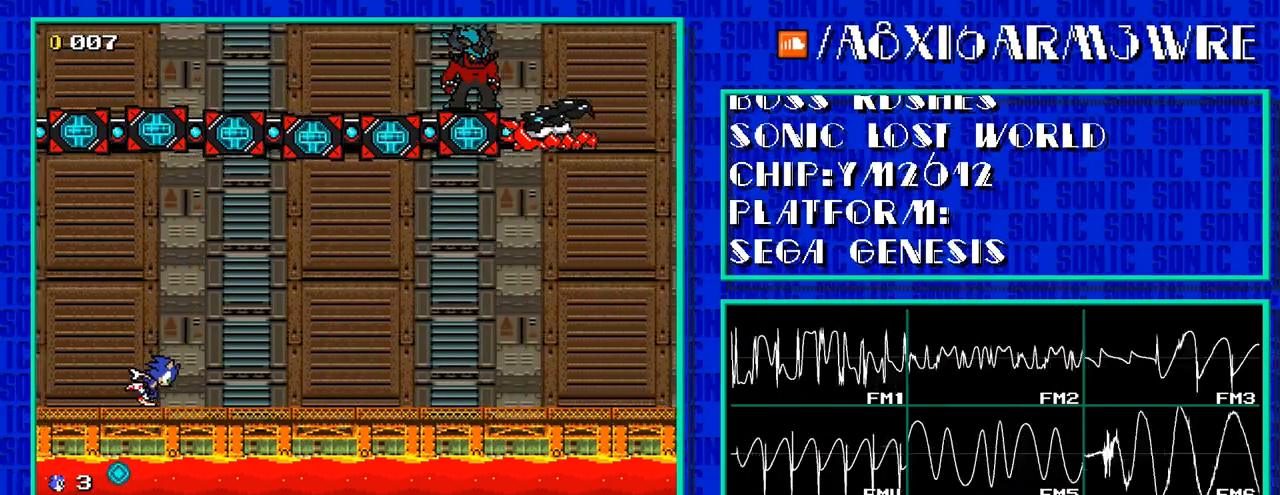
{"buttons": ["DPAD_RIGHT"], "events": []}
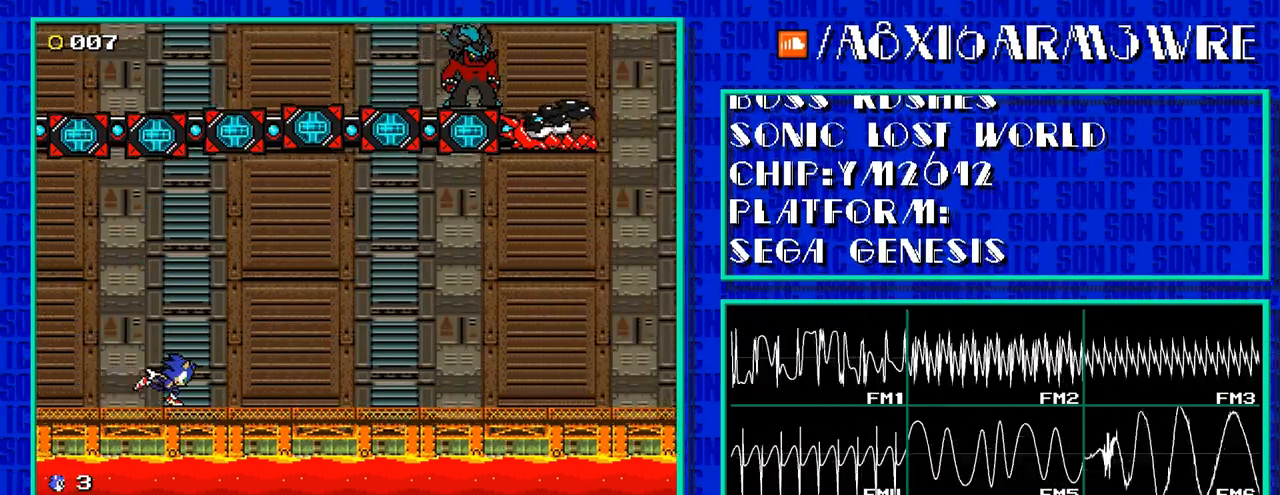
{"buttons": ["DPAD_RIGHT"], "events": []}
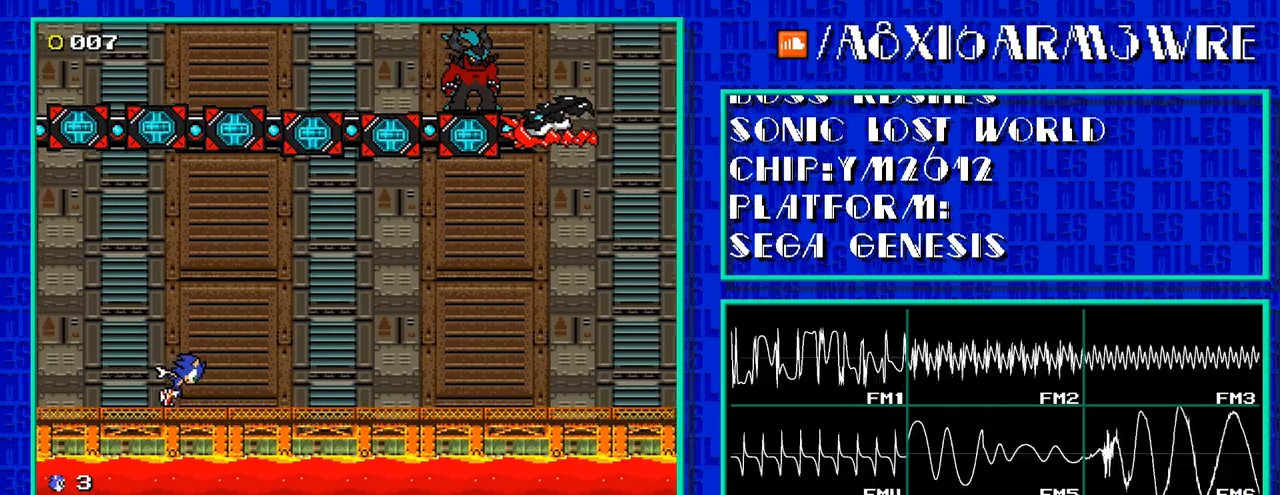
{"buttons": ["DPAD_RIGHT"], "events": []}
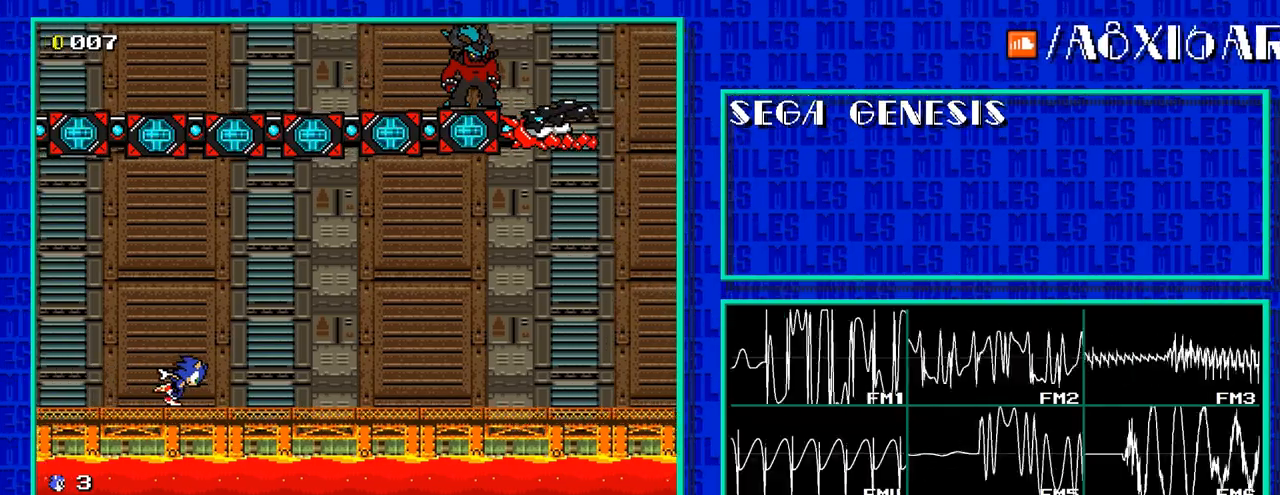
{"buttons": ["DPAD_RIGHT"], "events": []}
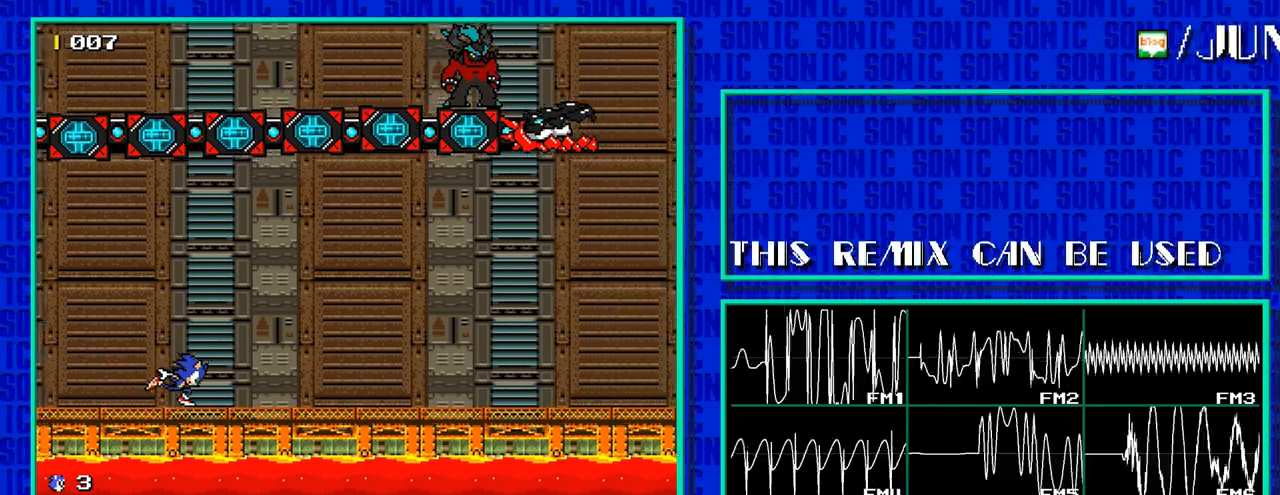
{"buttons": ["DPAD_RIGHT"], "events": []}
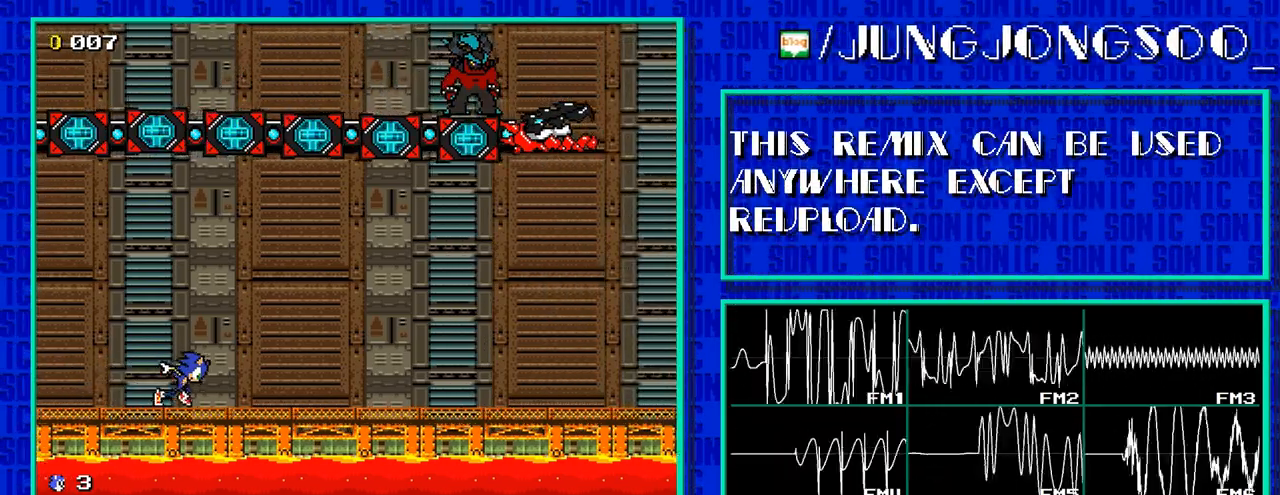
{"buttons": ["DPAD_RIGHT"], "events": []}
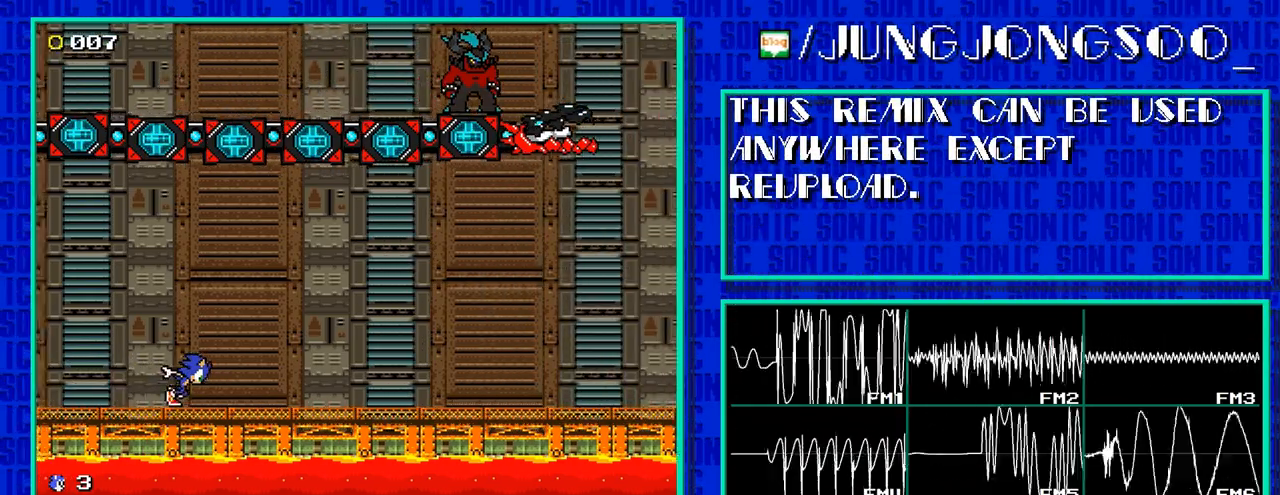
{"buttons": ["DPAD_RIGHT"], "events": []}